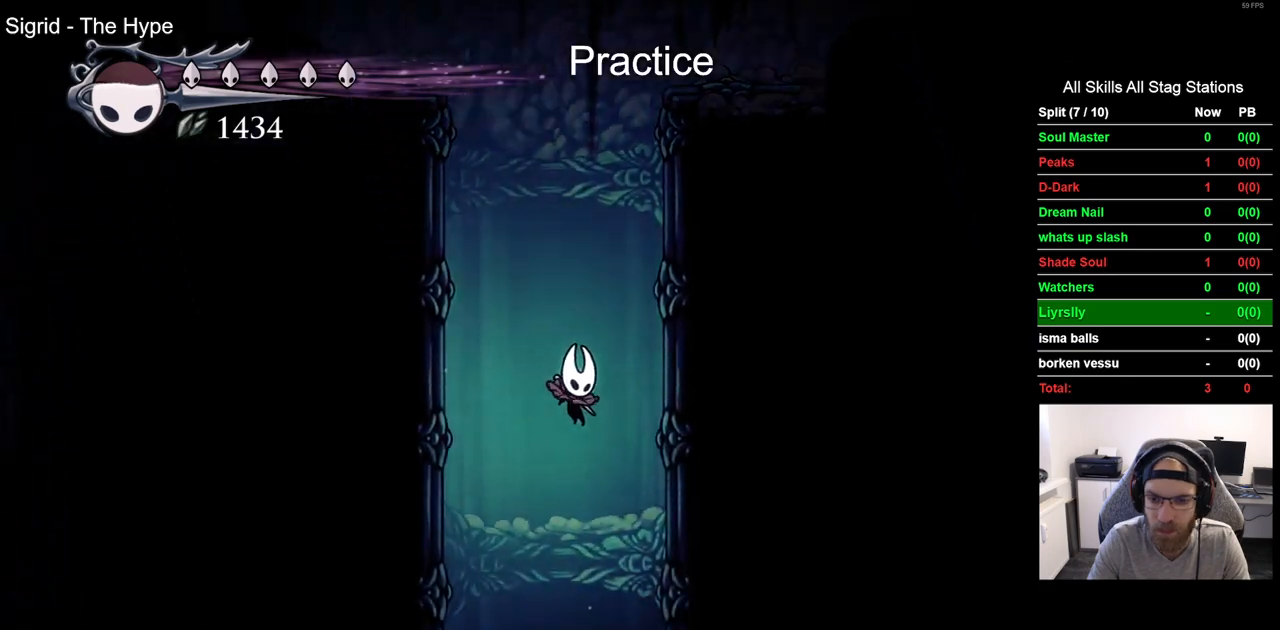
Gameplay with a controller (PlayStation layout); each line is a JSON object with the inputs held at the frame after it (dt_ms = milliseconds from this image to that frame). "events" lists button and stick changes between this image and that frame as [ms after this image, input, new state], when the widget could be followed in between.
{"dt_ms": 500, "buttons": ["DPAD_RIGHT"], "left_stick": "center", "right_stick": "center", "events": [[367, "DPAD_RIGHT", "down"]]}
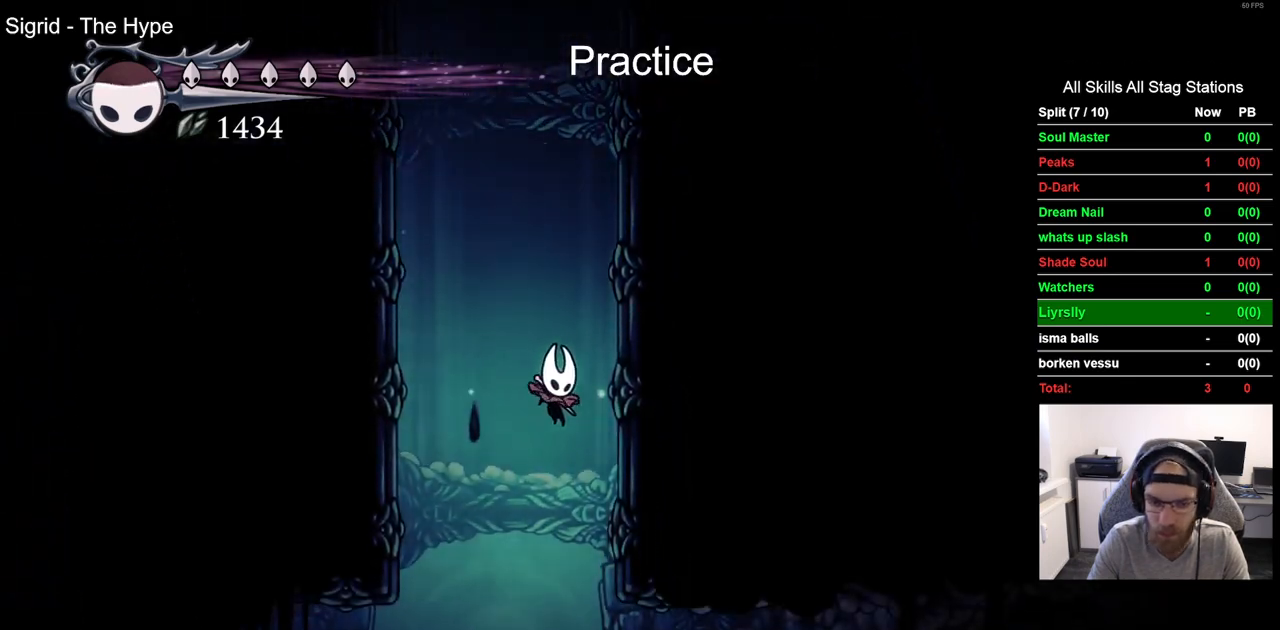
{"dt_ms": 500, "buttons": ["R2", "DPAD_RIGHT"], "left_stick": "center", "right_stick": "center", "events": [[300, "R2", "down"]]}
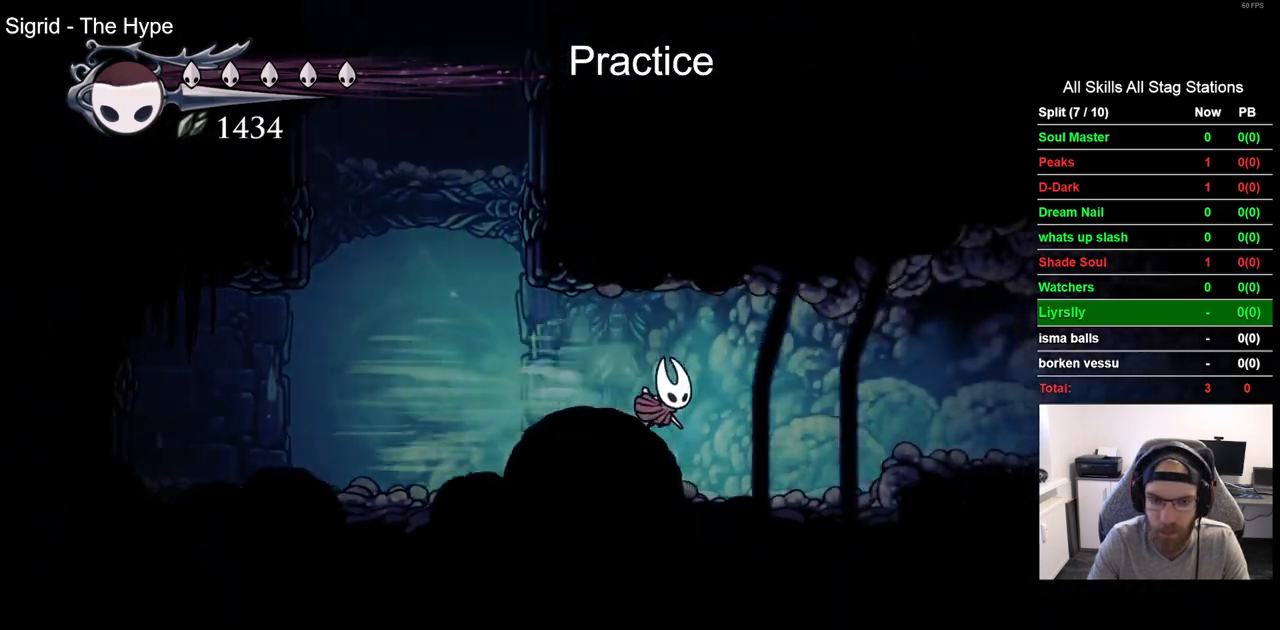
{"dt_ms": 500, "buttons": ["CROSS", "DPAD_RIGHT"], "left_stick": "center", "right_stick": "center", "events": [[33, "R2", "up"], [367, "CROSS", "down"]]}
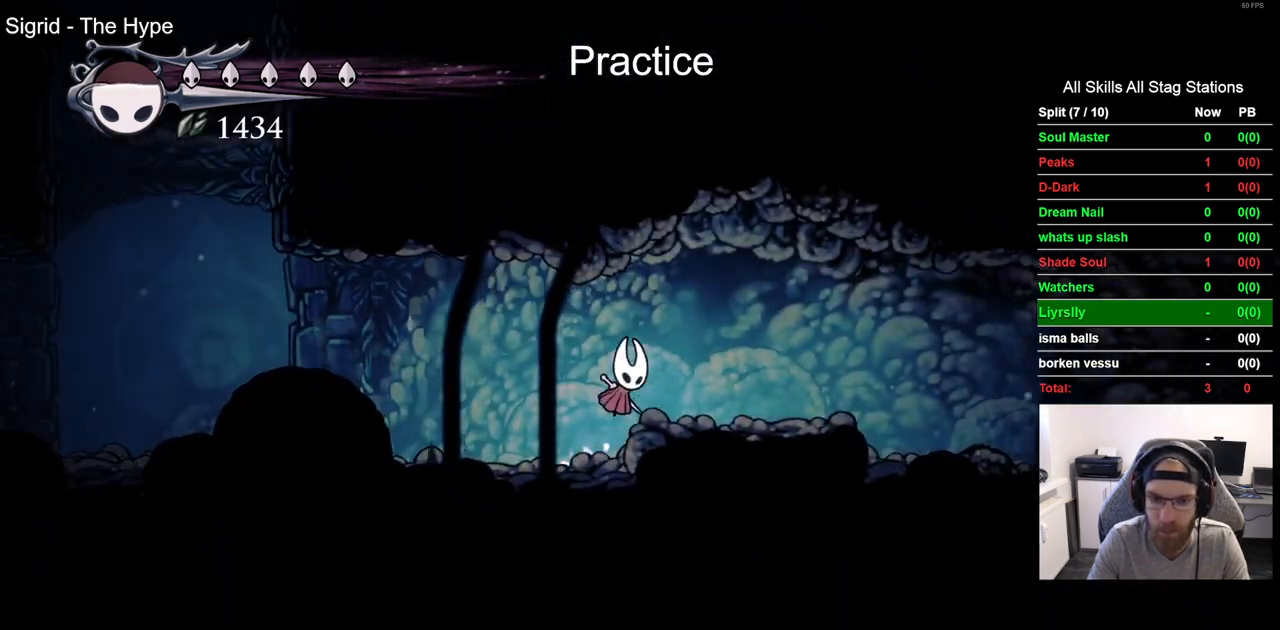
{"dt_ms": 500, "buttons": ["DPAD_RIGHT"], "left_stick": "center", "right_stick": "center", "events": [[17, "R2", "down"], [67, "CROSS", "up"], [233, "R2", "up"]]}
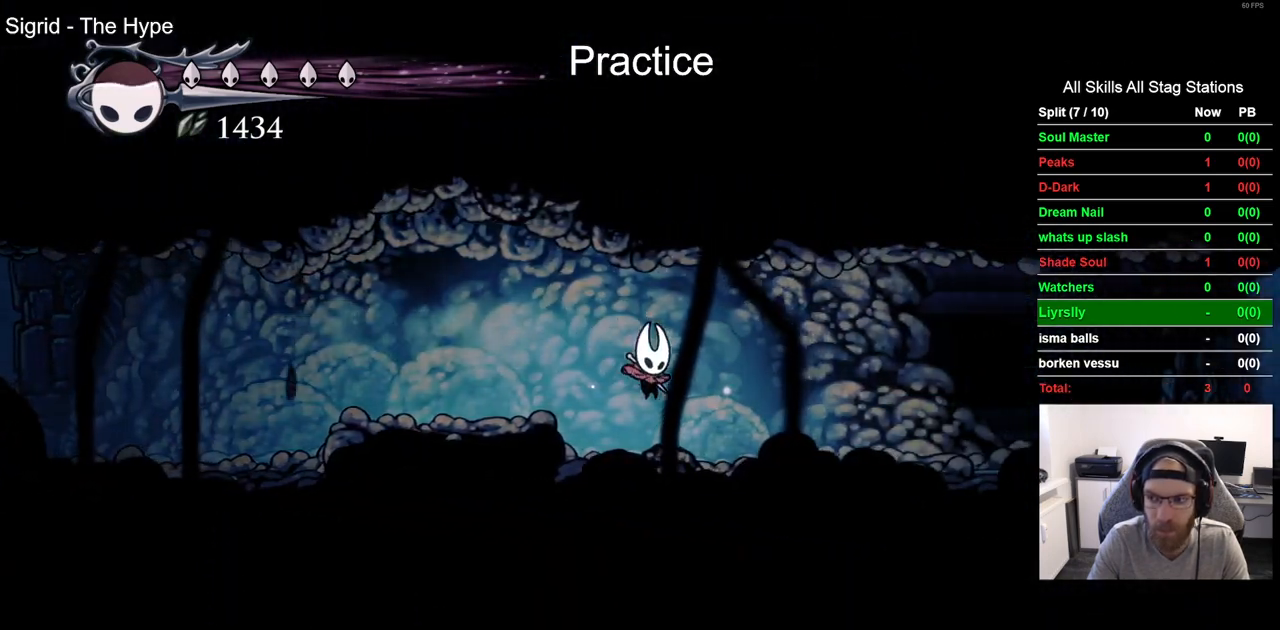
{"dt_ms": 500, "buttons": ["DPAD_RIGHT"], "left_stick": "center", "right_stick": "center", "events": [[100, "R2", "down"], [317, "R2", "up"]]}
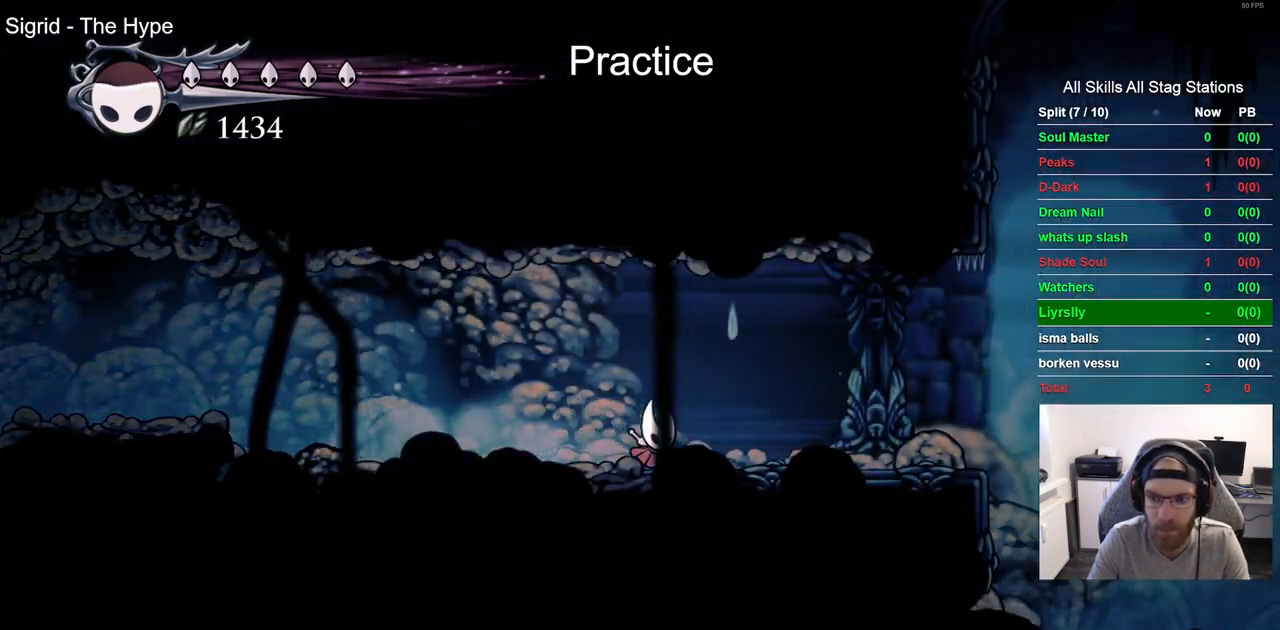
{"dt_ms": 500, "buttons": ["DPAD_RIGHT"], "left_stick": "center", "right_stick": "center", "events": [[233, "R2", "down"], [433, "R2", "up"]]}
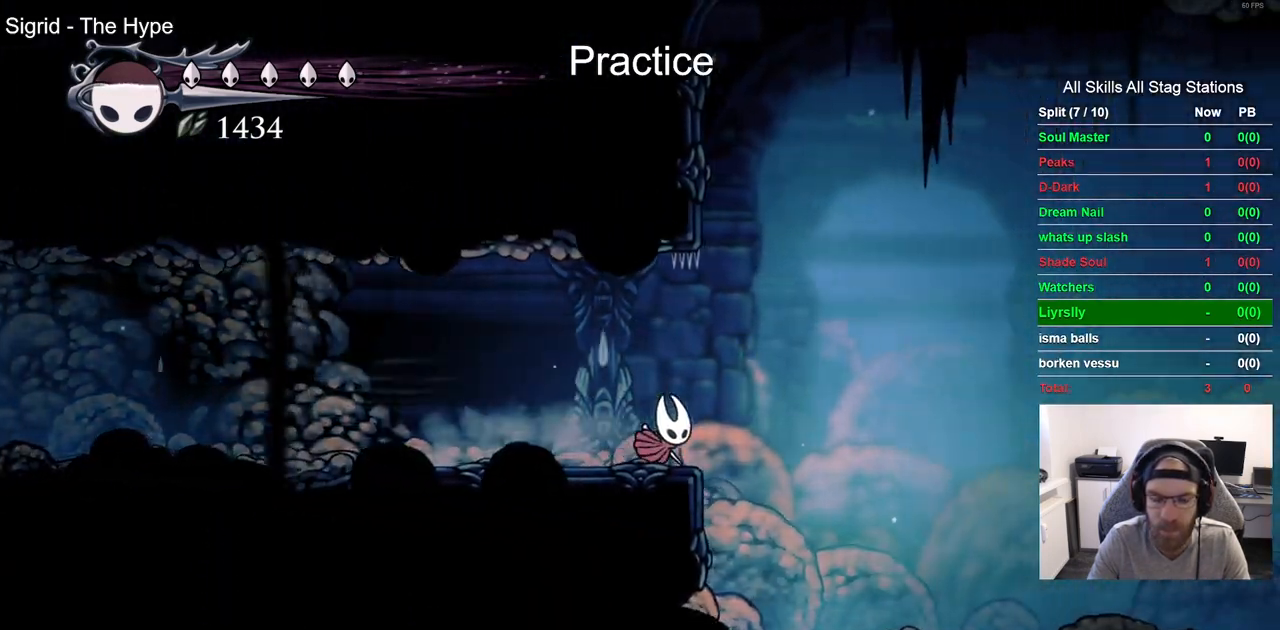
{"dt_ms": 500, "buttons": ["R2", "DPAD_RIGHT"], "left_stick": "center", "right_stick": "center", "events": [[317, "R2", "down"]]}
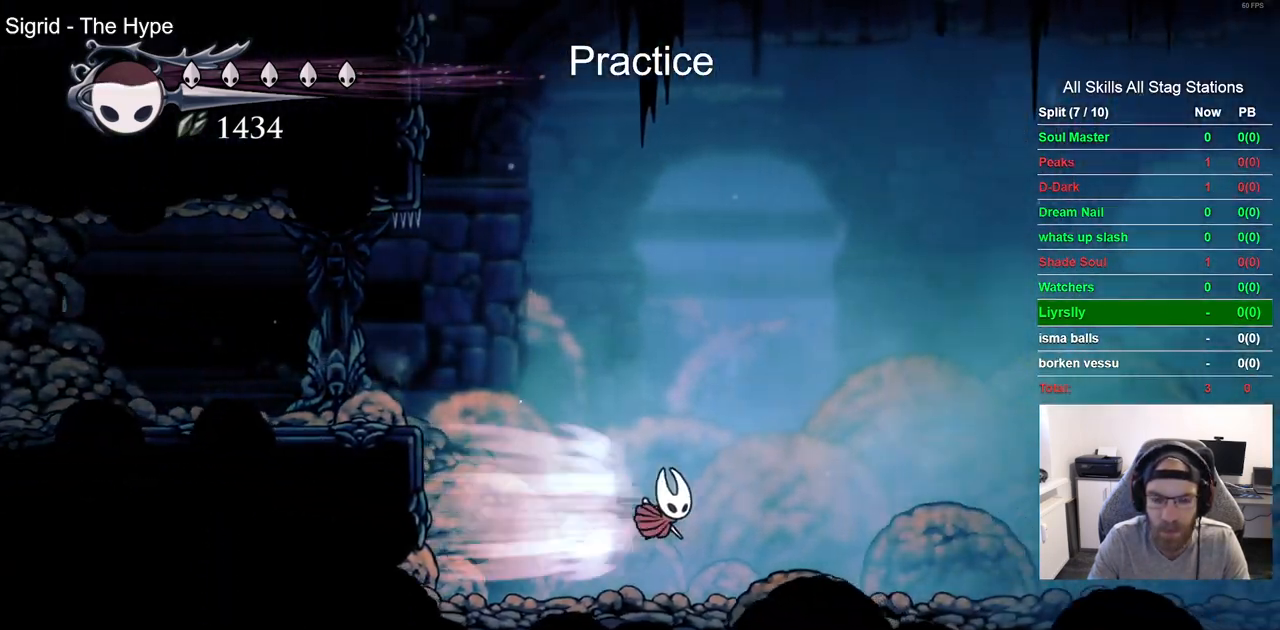
{"dt_ms": 500, "buttons": ["R2", "DPAD_RIGHT"], "left_stick": "center", "right_stick": "center", "events": [[33, "R2", "up"], [400, "R2", "down"]]}
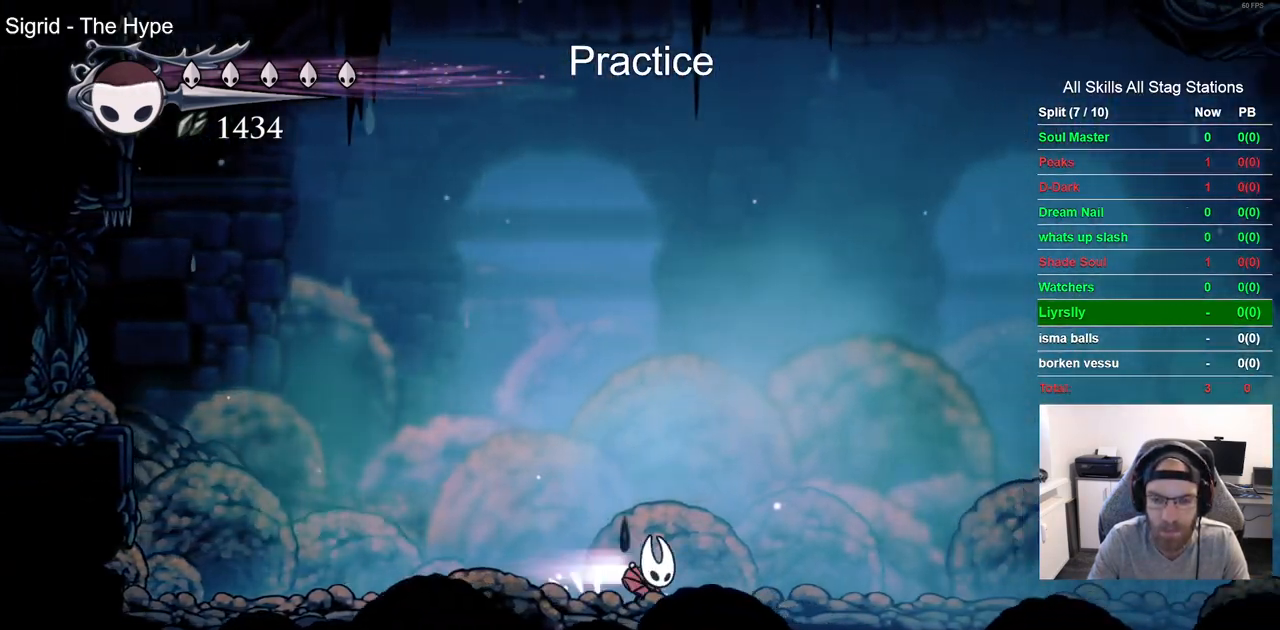
{"dt_ms": 500, "buttons": ["DPAD_LEFT"], "left_stick": "center", "right_stick": "center", "events": [[100, "R2", "up"], [233, "DPAD_RIGHT", "up"], [283, "DPAD_LEFT", "down"]]}
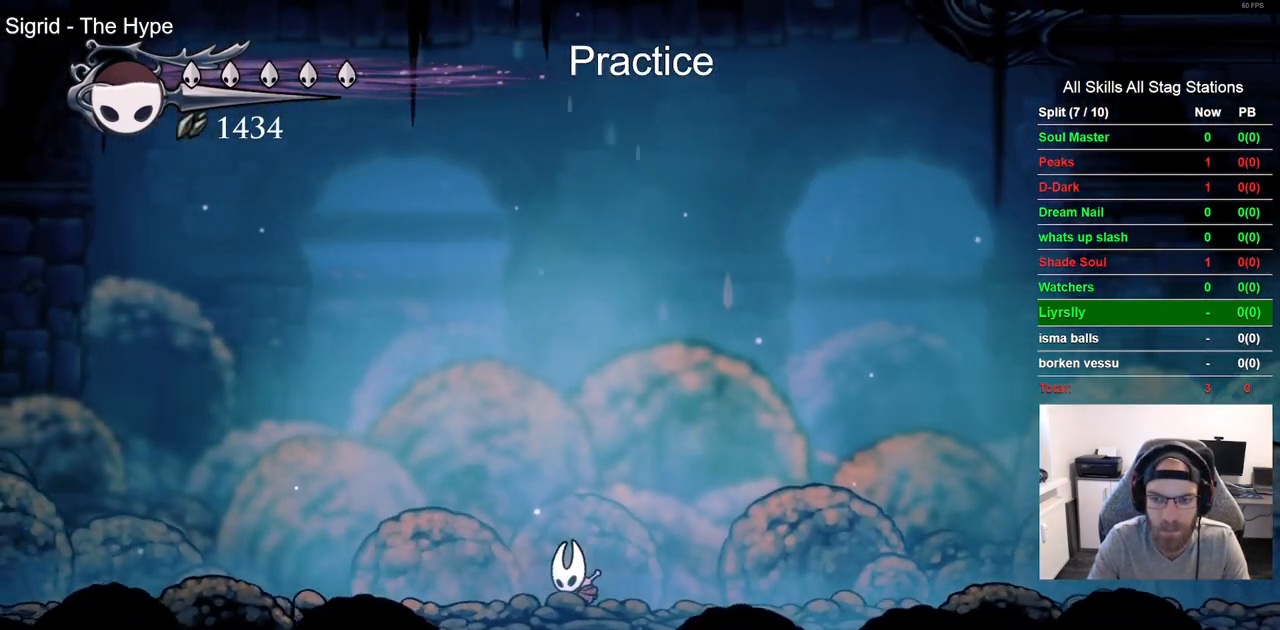
{"dt_ms": 500, "buttons": [], "left_stick": "center", "right_stick": "center", "events": [[83, "DPAD_LEFT", "up"], [183, "DPAD_RIGHT", "down"], [350, "DPAD_RIGHT", "up"]]}
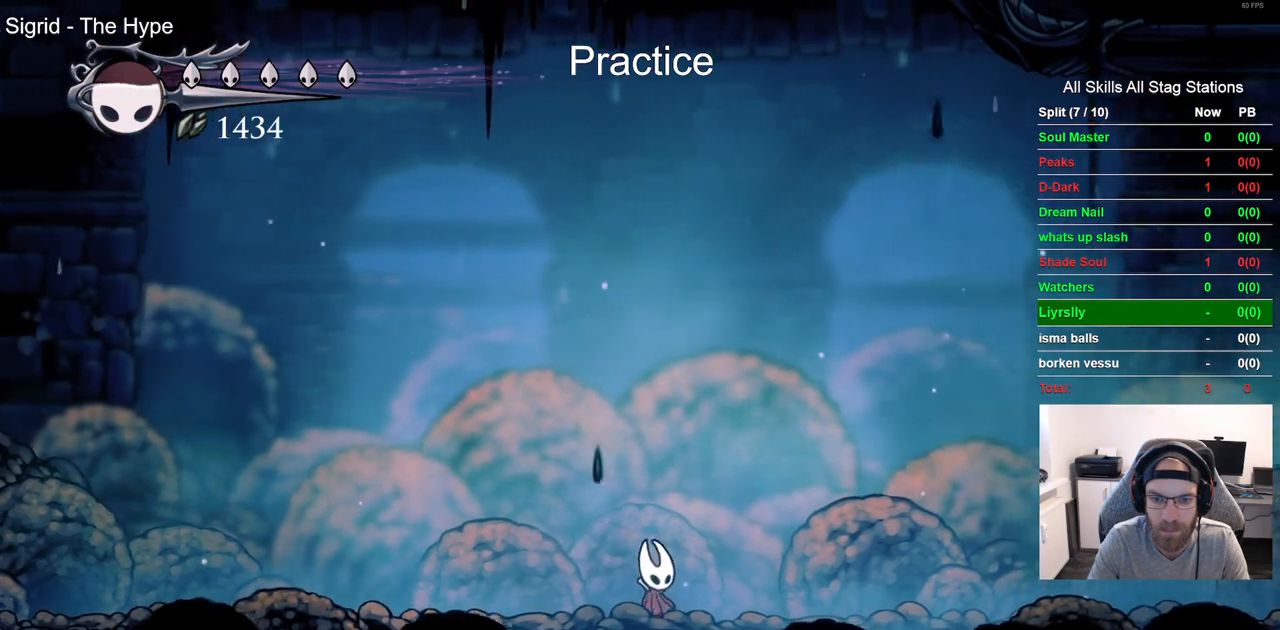
{"dt_ms": 500, "buttons": ["DPAD_DOWN"], "left_stick": "center", "right_stick": "center", "events": [[200, "DPAD_DOWN", "down"]]}
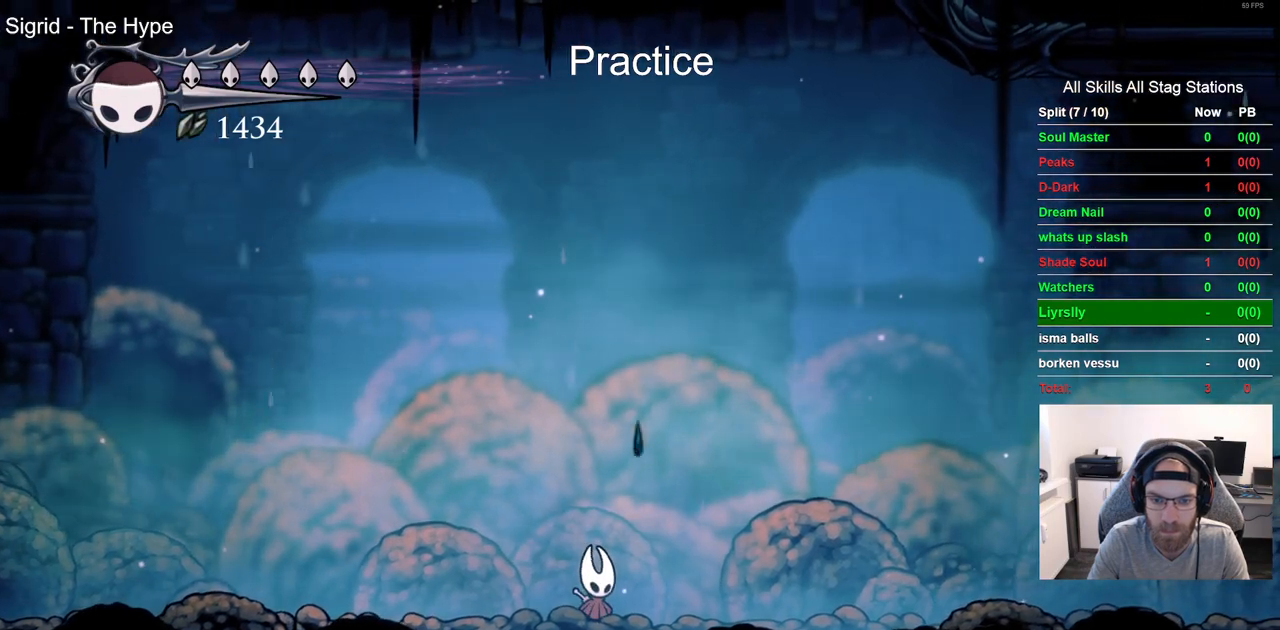
{"dt_ms": 500, "buttons": ["DPAD_DOWN"], "left_stick": "center", "right_stick": "center", "events": [[350, "CIRCLE", "down"], [350, "CROSS", "down"], [467, "CIRCLE", "up"], [467, "CROSS", "up"]]}
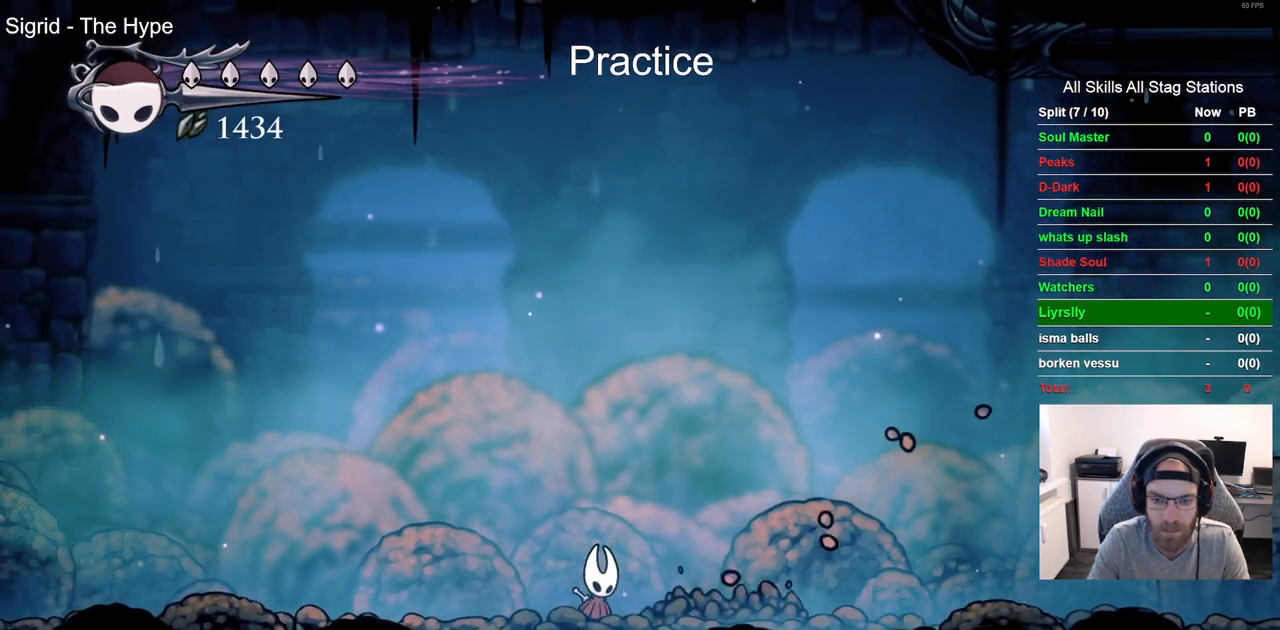
{"dt_ms": 500, "buttons": [], "left_stick": "center", "right_stick": "center", "events": [[317, "DPAD_DOWN", "up"]]}
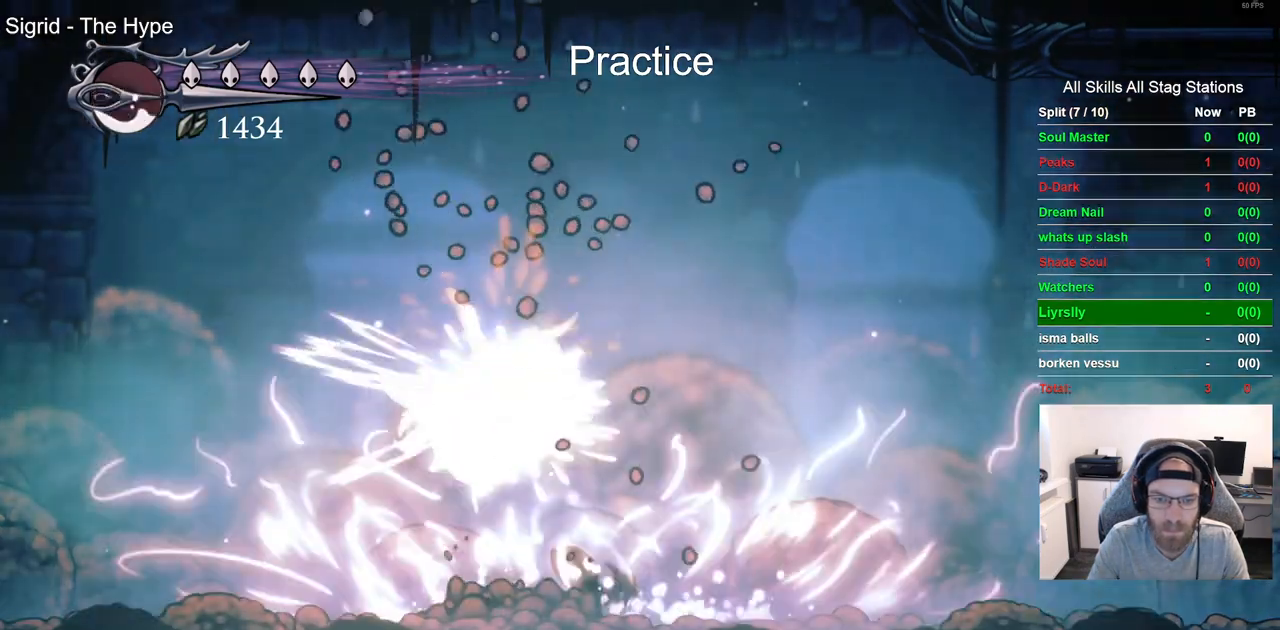
{"dt_ms": 500, "buttons": [], "left_stick": "center", "right_stick": "center", "events": []}
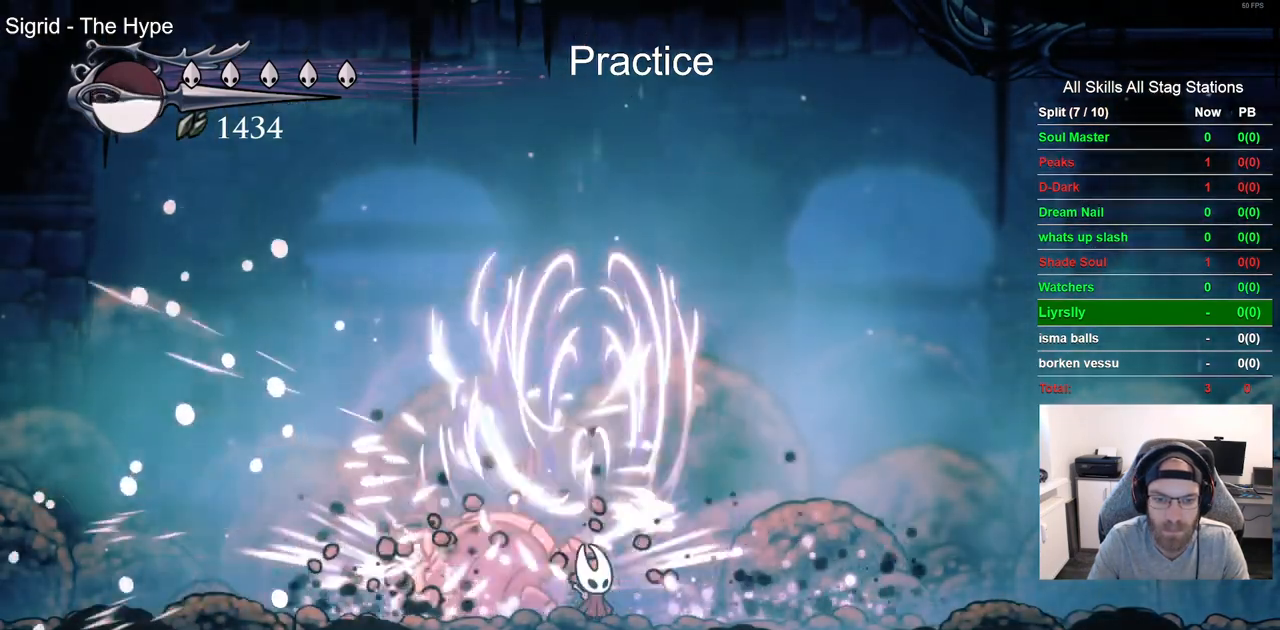
{"dt_ms": 1000, "buttons": ["TRIANGLE"], "left_stick": "center", "right_stick": "center"}
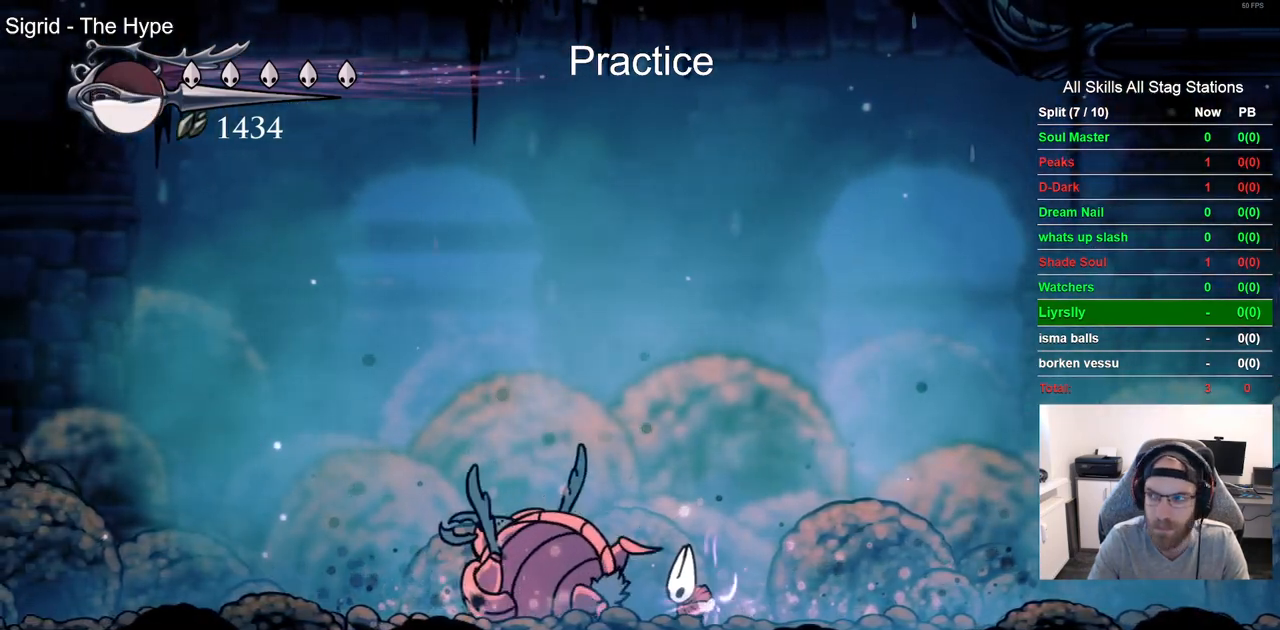
{"dt_ms": 500, "buttons": ["TRIANGLE"], "left_stick": "center", "right_stick": "center", "events": []}
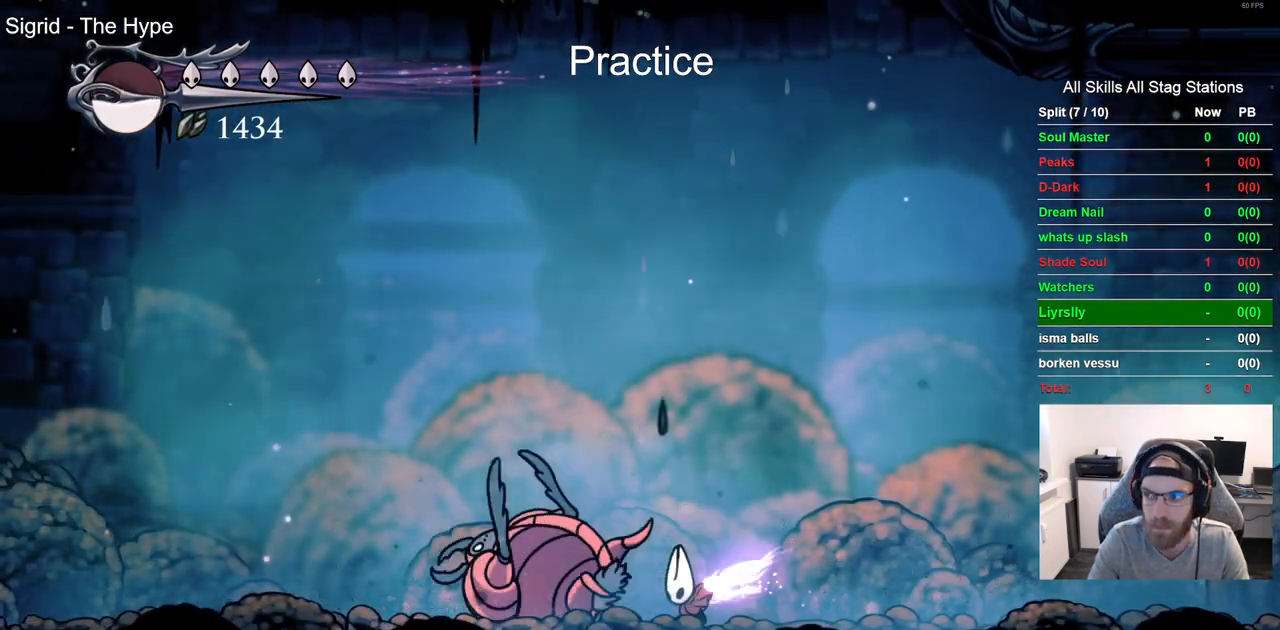
{"dt_ms": 500, "buttons": [], "left_stick": "center", "right_stick": "center", "events": [[483, "TRIANGLE", "up"]]}
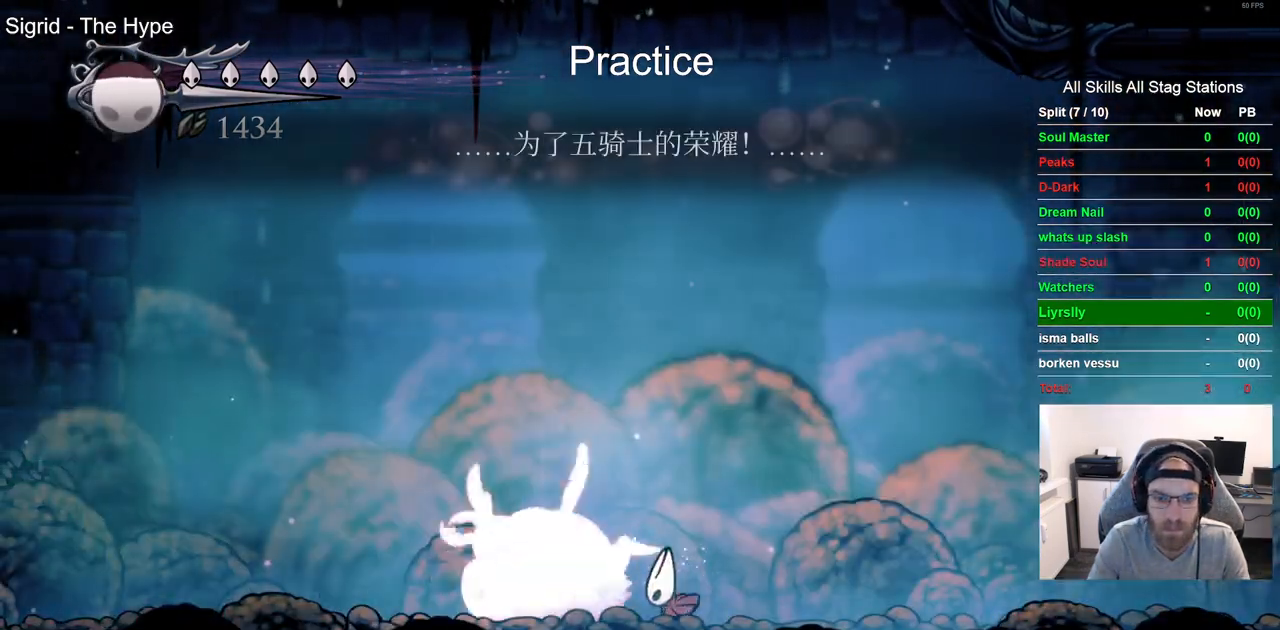
{"dt_ms": 500, "buttons": ["SQUARE"], "left_stick": "center", "right_stick": "center"}
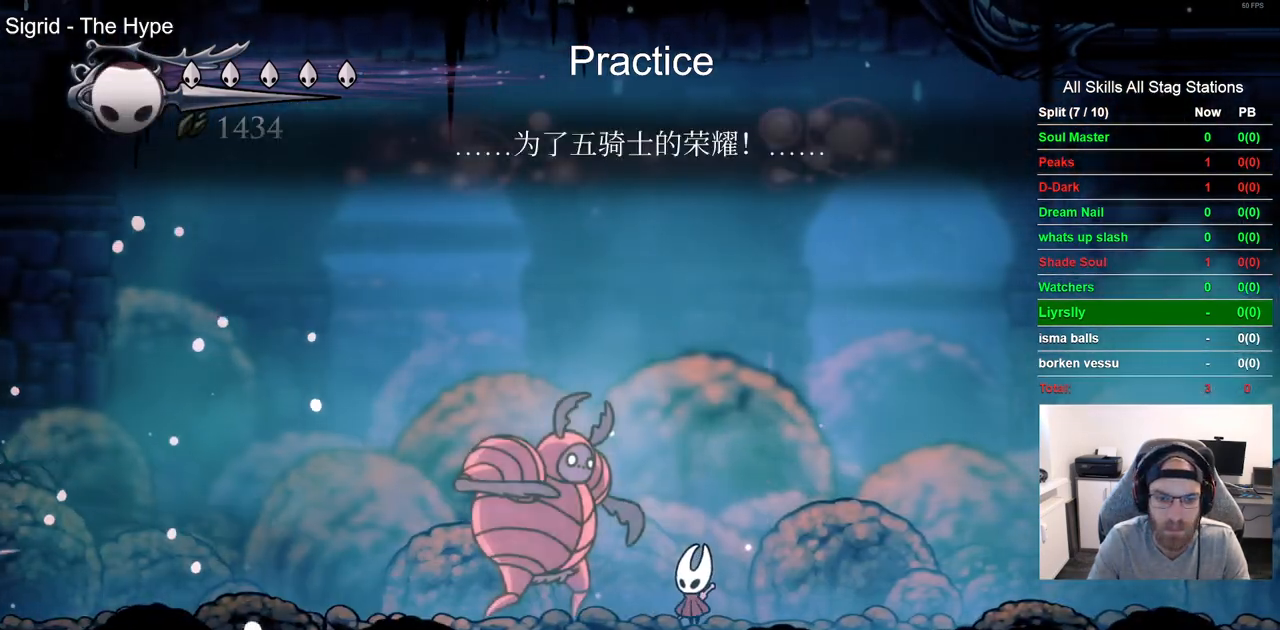
{"dt_ms": 500, "buttons": [], "left_stick": "center", "right_stick": "center", "events": [[33, "DPAD_LEFT", "down"], [83, "SQUARE", "up"], [217, "R1", "down"], [300, "DPAD_LEFT", "up"], [350, "R1", "up"]]}